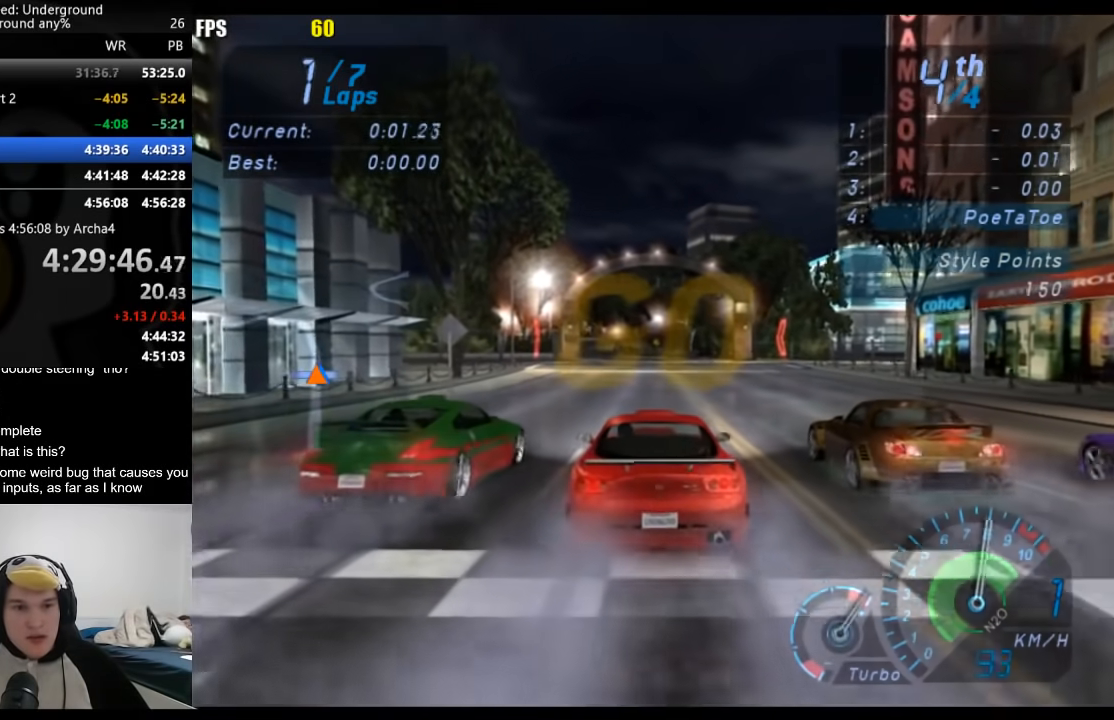
Gameplay with a controller (Xbox layout); each line is a JSON object with the inputs held at the frame after it. "events" lists button and stick changes between this image and that frame as [ms after this image, input, new state], when the widget could be followed in between. Not read: L2 R2.
{"buttons": [], "left_stick": "right", "right_stick": "center", "events": [[417, "left_stick", "right"]]}
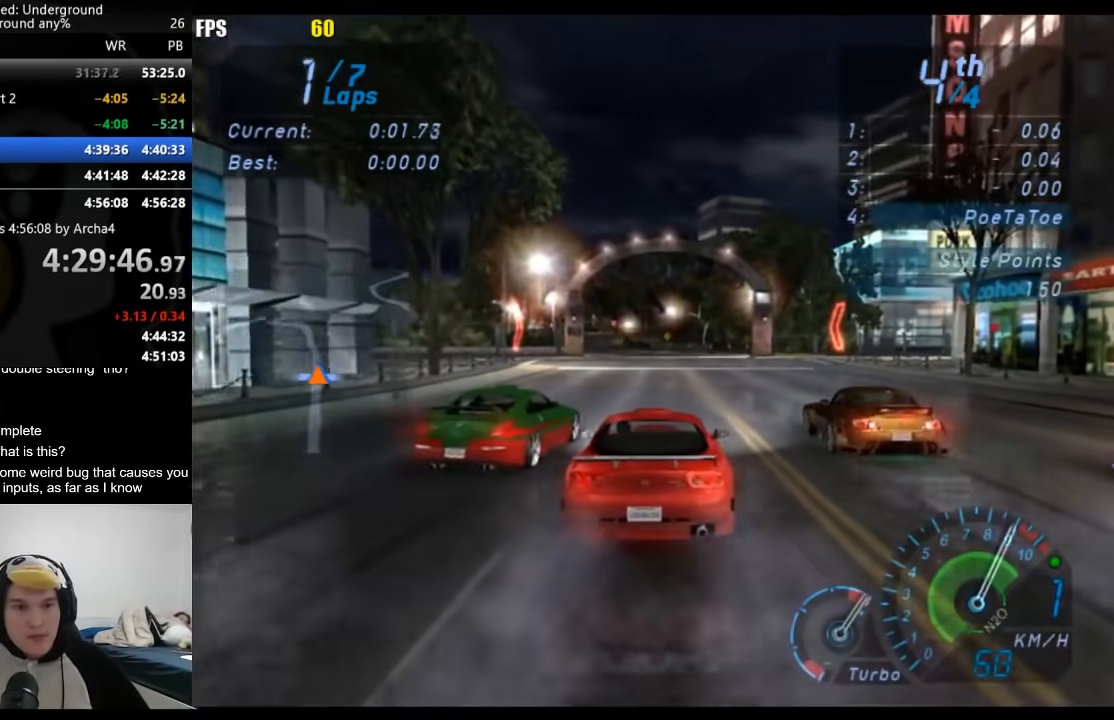
{"buttons": ["B"], "left_stick": "left", "right_stick": "center", "events": [[17, "left_stick", "center"], [417, "left_stick", "left"], [450, "B", "down"]]}
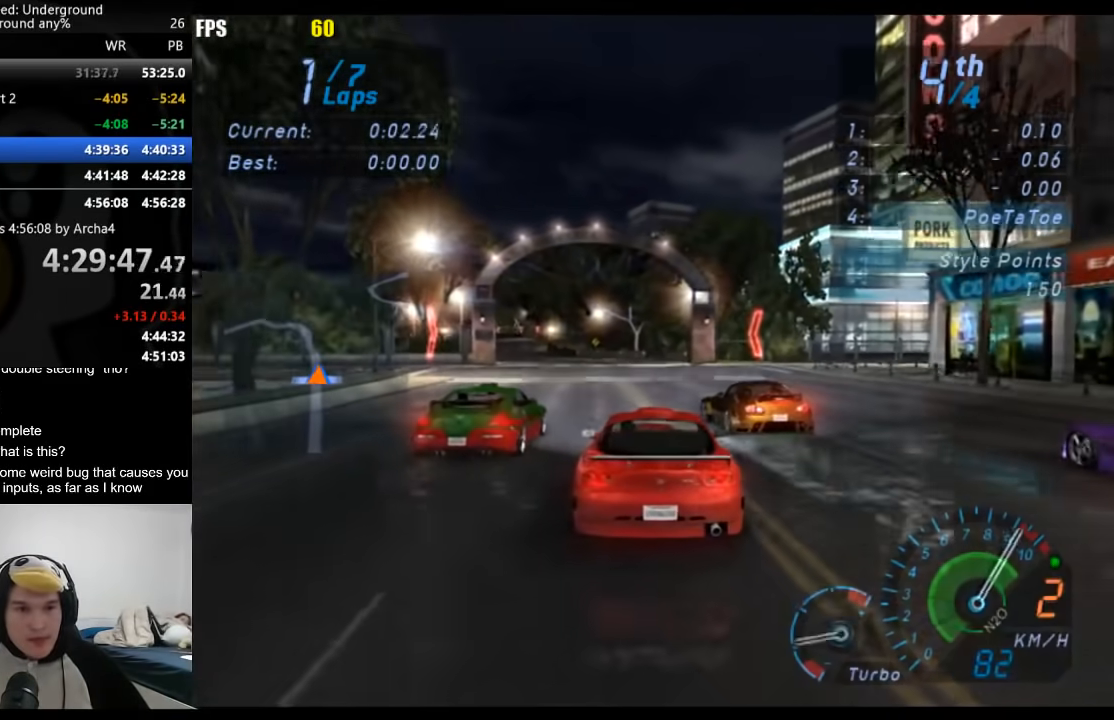
{"buttons": ["A"], "left_stick": "right", "right_stick": "center", "events": [[17, "B", "up"], [17, "left_stick", "center"], [150, "A", "down"], [500, "left_stick", "right"]]}
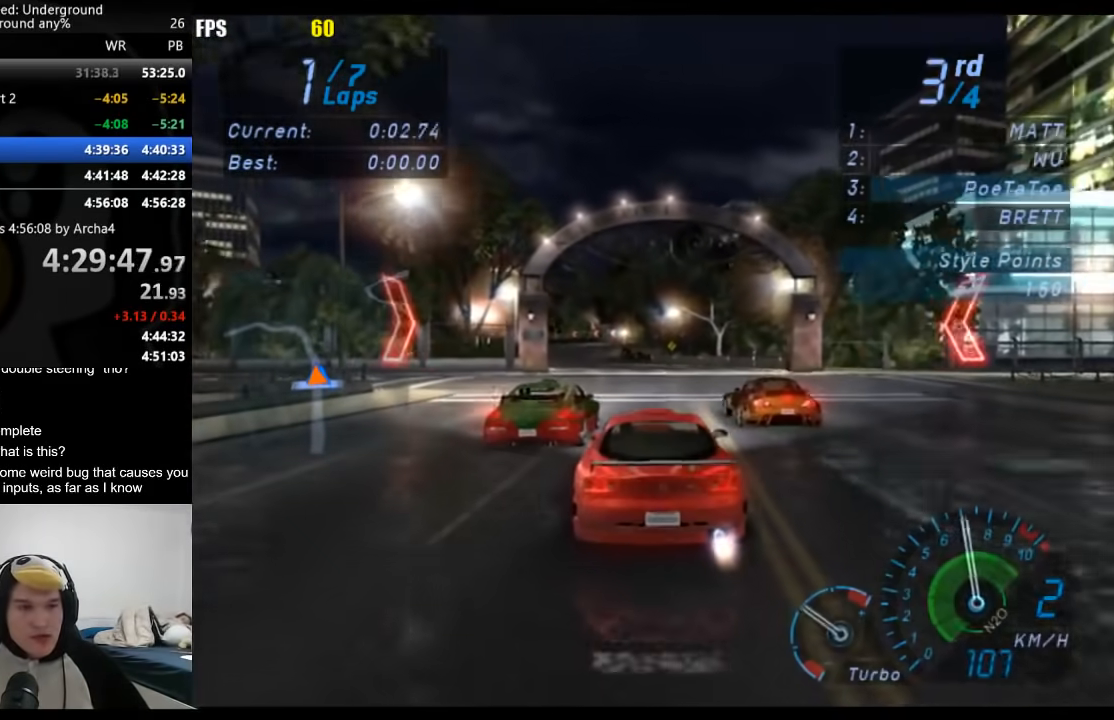
{"buttons": ["A"], "left_stick": "center", "right_stick": "center", "events": [[83, "left_stick", "center"]]}
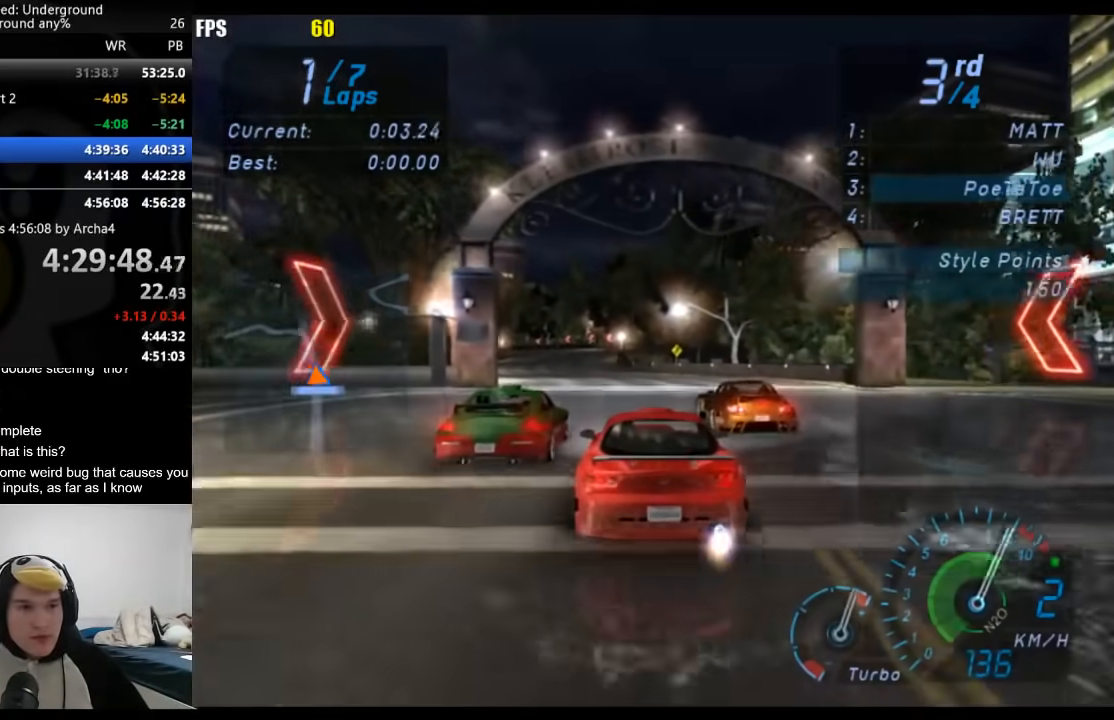
{"buttons": ["A"], "left_stick": "center", "right_stick": "center", "events": [[217, "B", "down"], [383, "B", "up"]]}
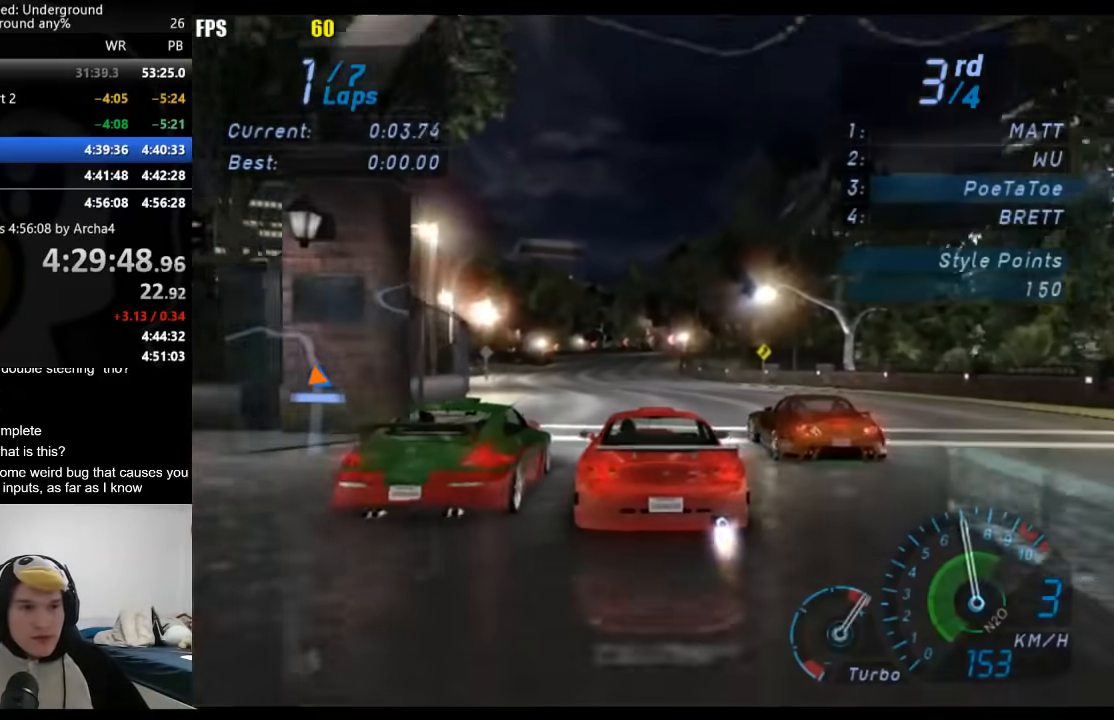
{"buttons": ["A"], "left_stick": "center", "right_stick": "center", "events": []}
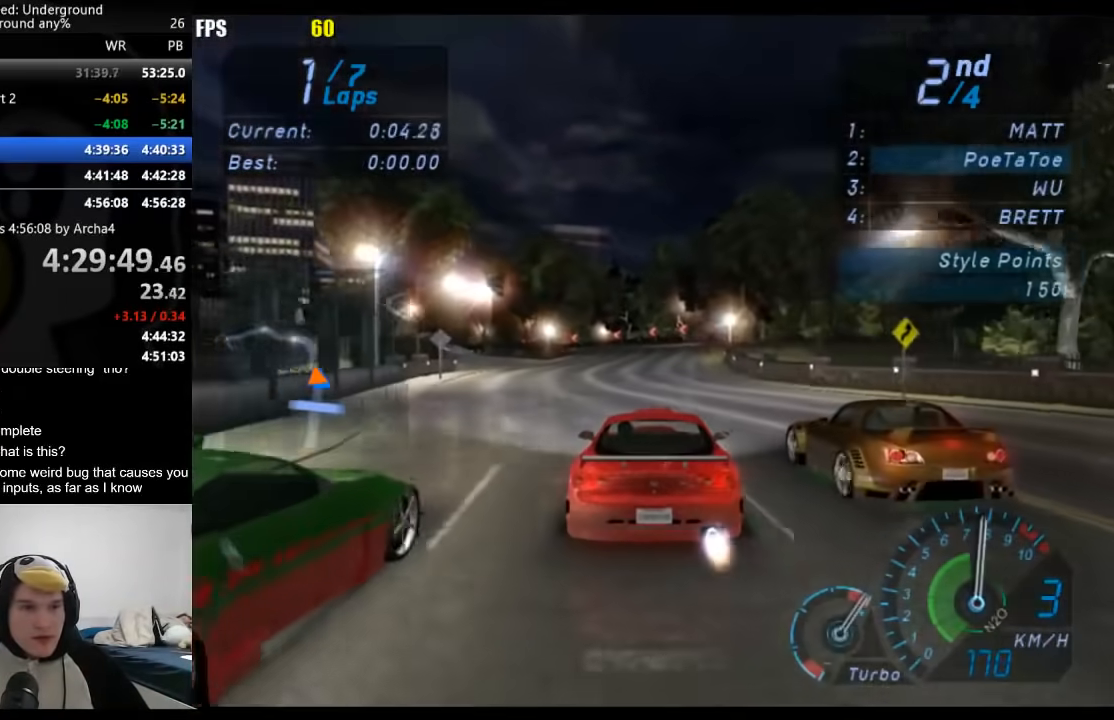
{"buttons": ["A"], "left_stick": "right", "right_stick": "center", "events": [[450, "left_stick", "right"]]}
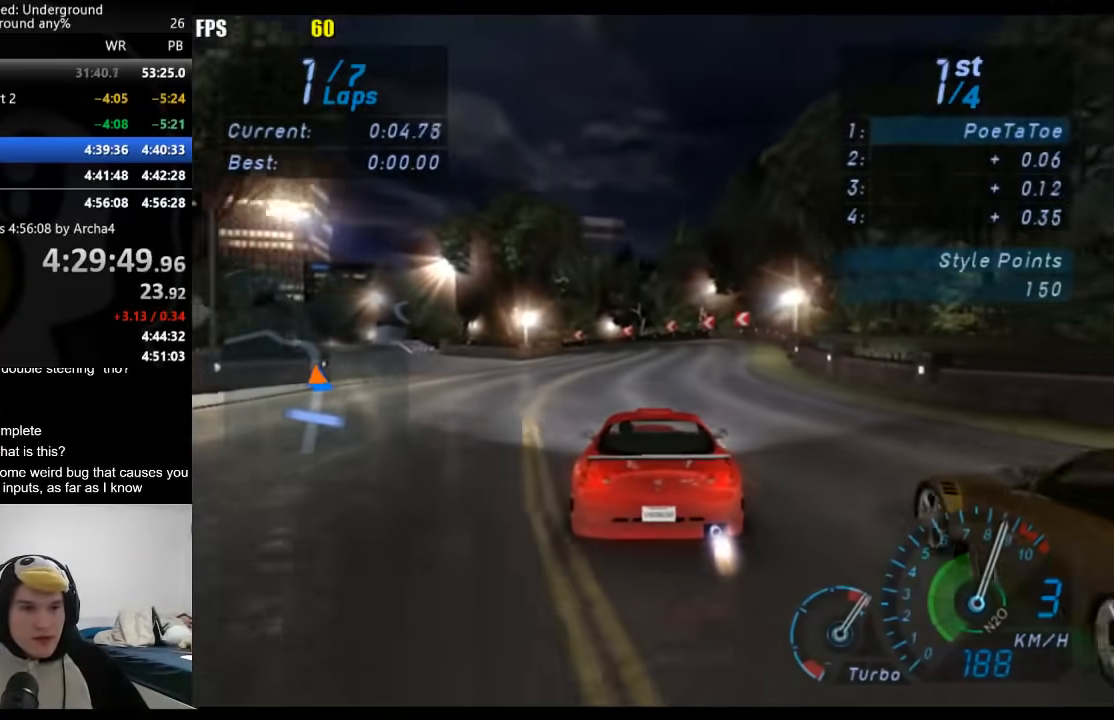
{"buttons": ["A"], "left_stick": "center", "right_stick": "center", "events": [[50, "left_stick", "center"]]}
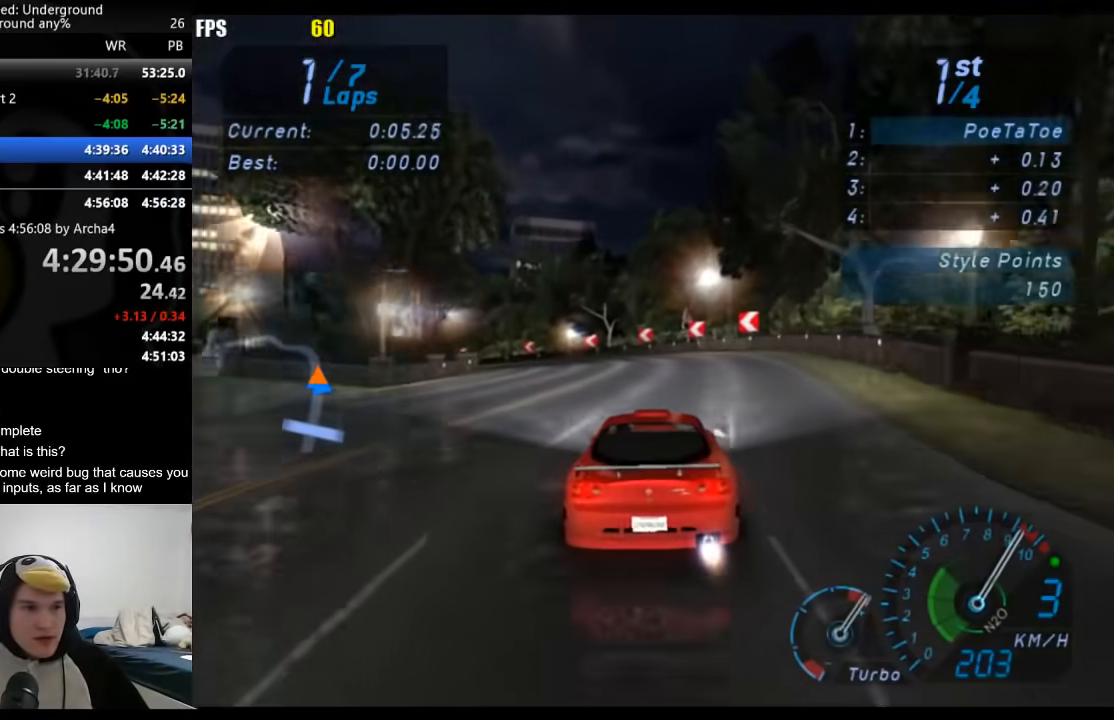
{"buttons": ["A"], "left_stick": "center", "right_stick": "center", "events": [[100, "left_stick", "down-left"], [250, "B", "down"], [417, "B", "up"], [450, "left_stick", "center"]]}
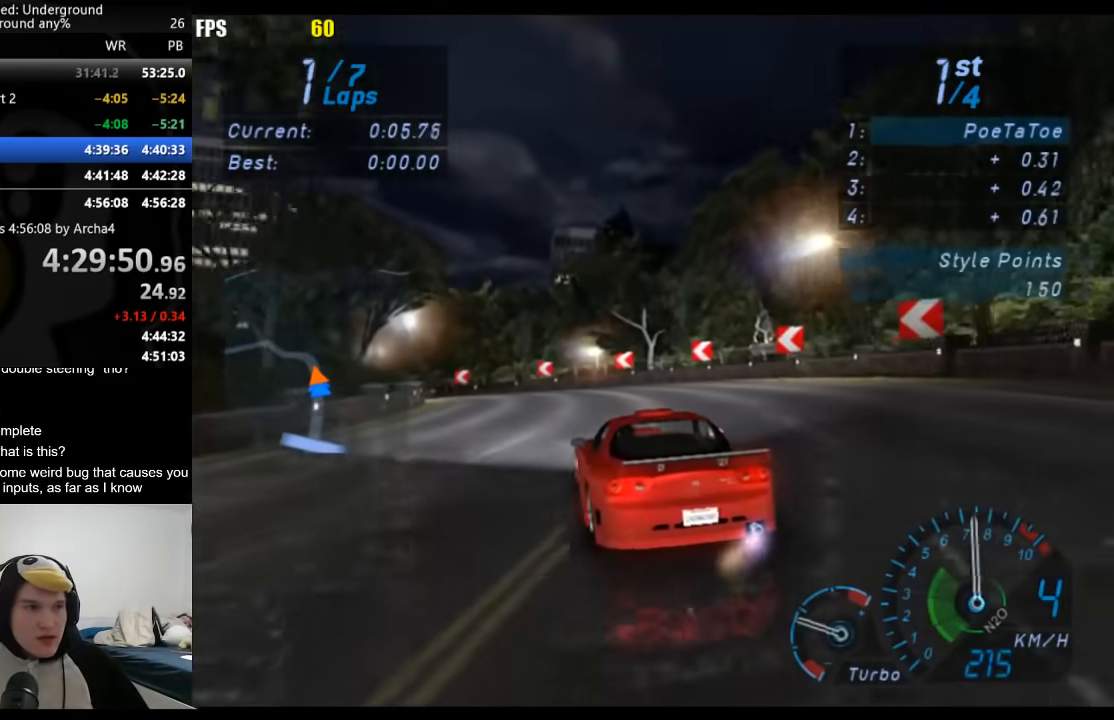
{"buttons": ["A"], "left_stick": "down-left", "right_stick": "center", "events": [[67, "left_stick", "down-left"], [350, "left_stick", "center"], [433, "left_stick", "down-left"]]}
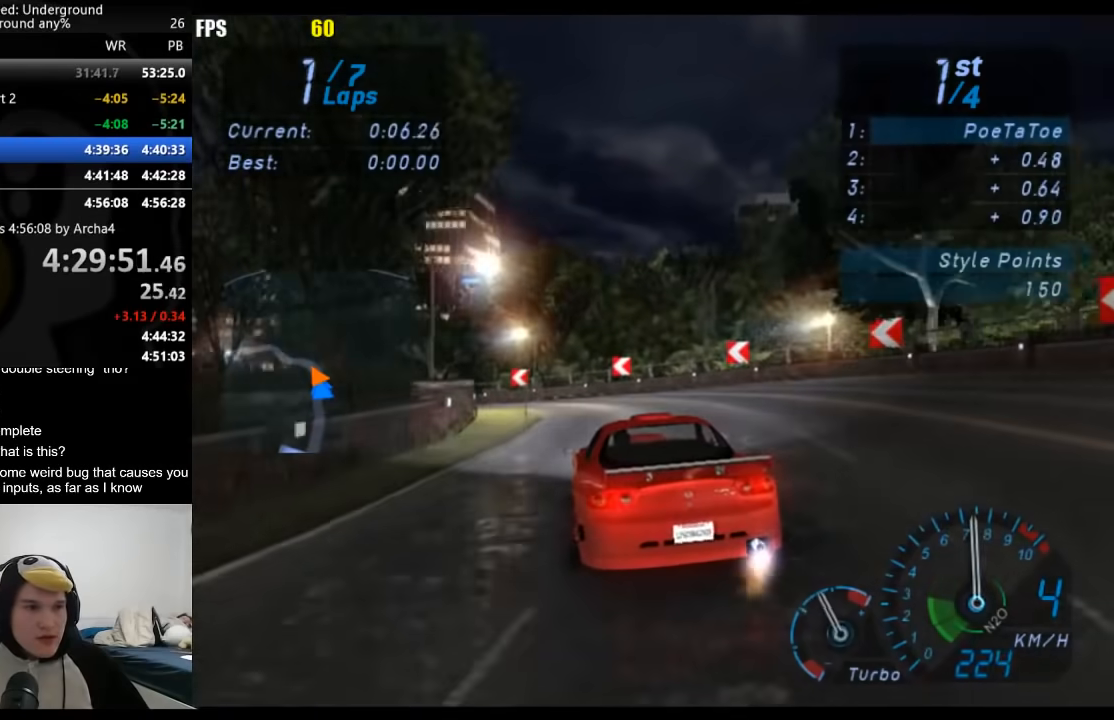
{"buttons": ["A"], "left_stick": "down-left", "right_stick": "center", "events": []}
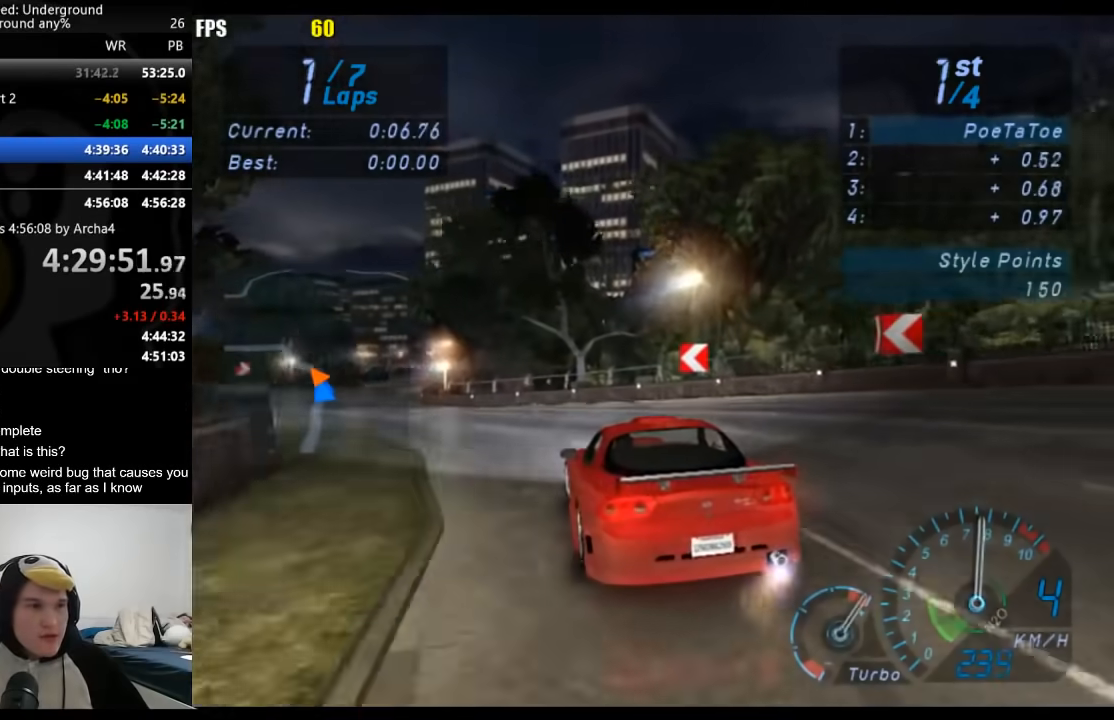
{"buttons": ["A"], "left_stick": "down-left", "right_stick": "center", "events": [[17, "A", "up"], [300, "A", "down"]]}
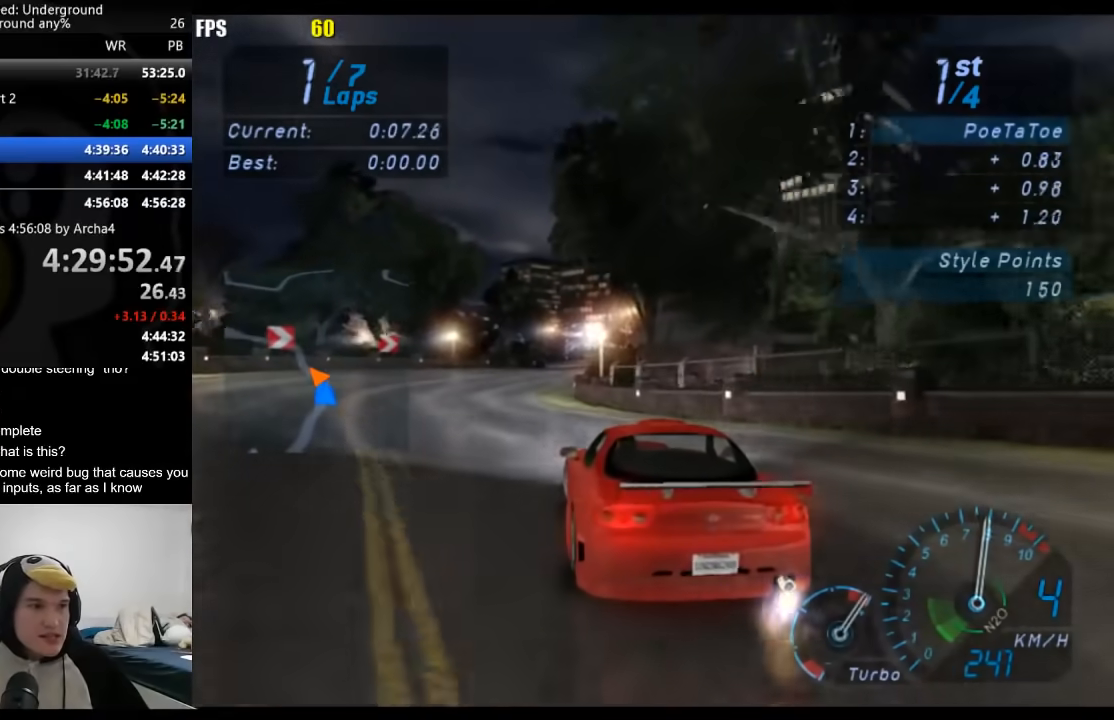
{"buttons": ["A"], "left_stick": "center", "right_stick": "center", "events": [[50, "left_stick", "center"], [267, "left_stick", "right"], [433, "left_stick", "center"]]}
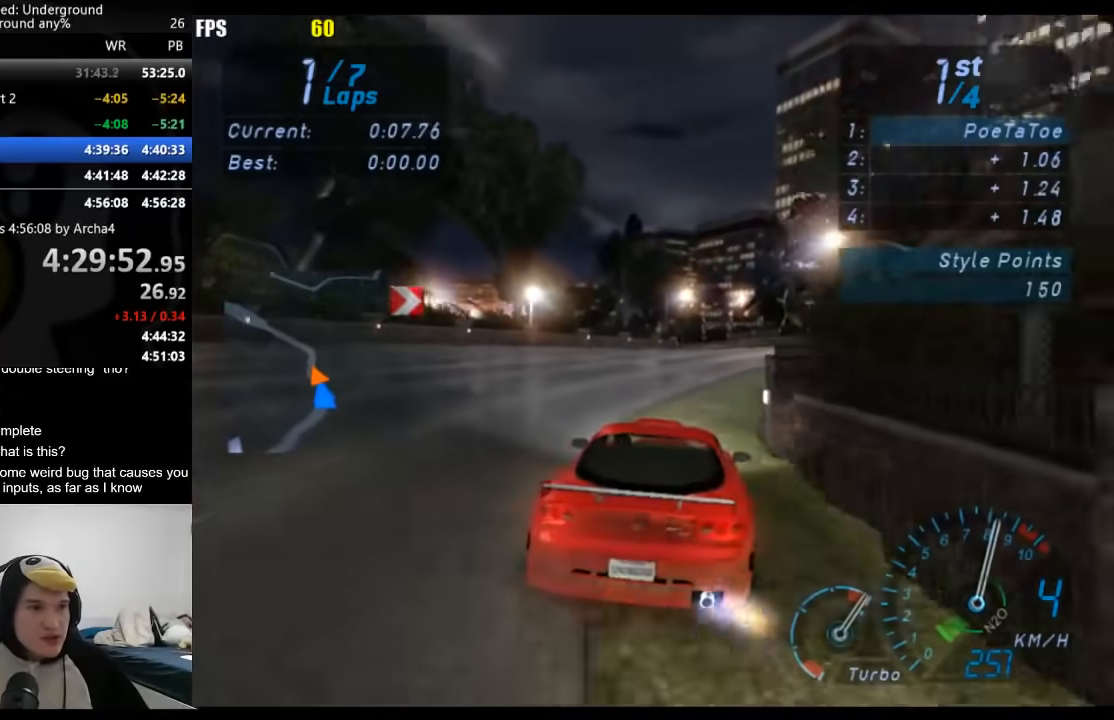
{"buttons": ["A"], "left_stick": "down-left", "right_stick": "center", "events": [[67, "left_stick", "right"], [167, "left_stick", "center"], [483, "left_stick", "down-left"]]}
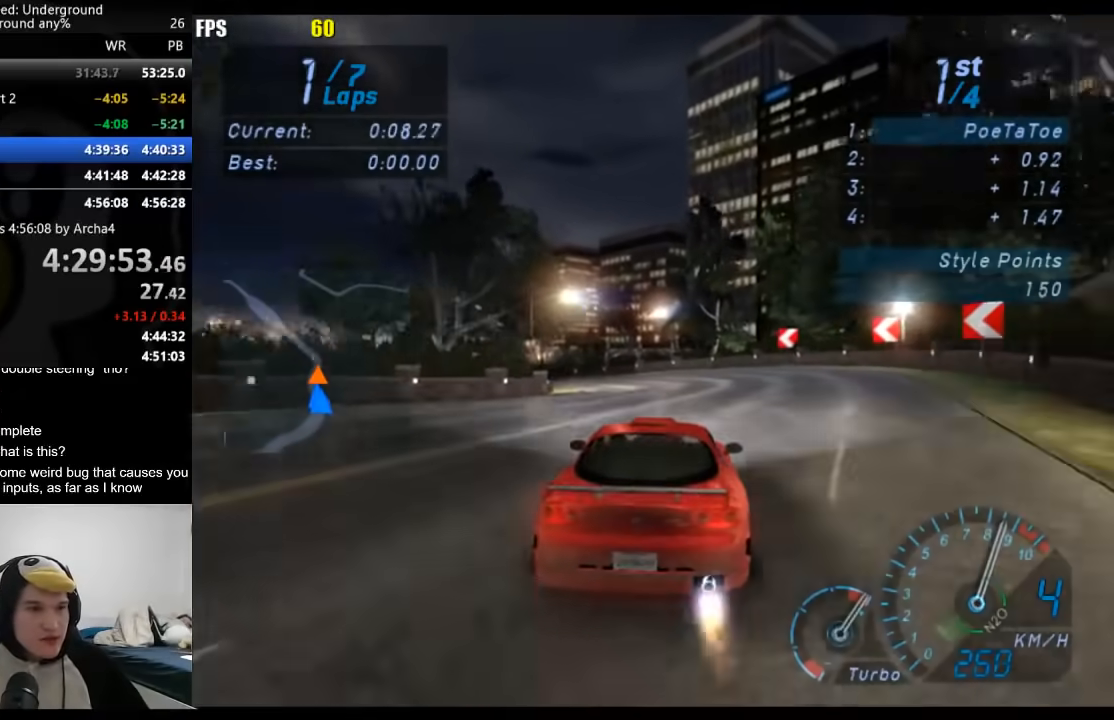
{"buttons": ["A"], "left_stick": "down-left", "right_stick": "center", "events": []}
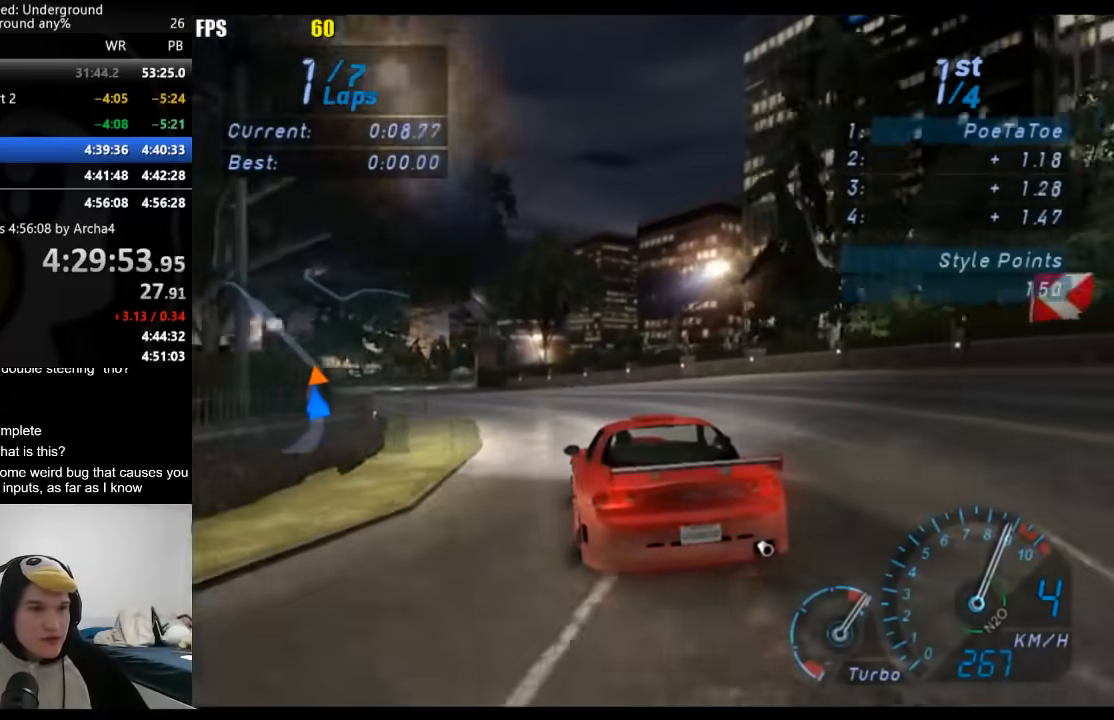
{"buttons": ["A"], "left_stick": "down-left", "right_stick": "center", "events": [[167, "B", "down"], [300, "B", "up"]]}
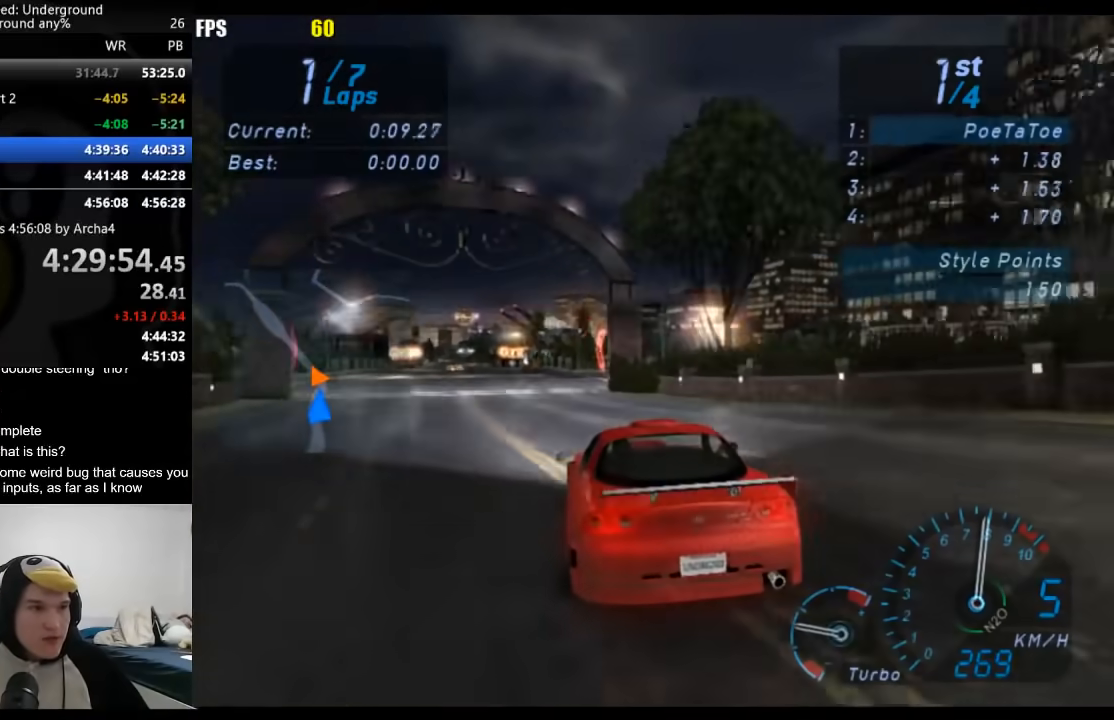
{"buttons": [], "left_stick": "down-left", "right_stick": "center", "events": [[117, "A", "up"], [117, "left_stick", "center"], [400, "left_stick", "down-left"]]}
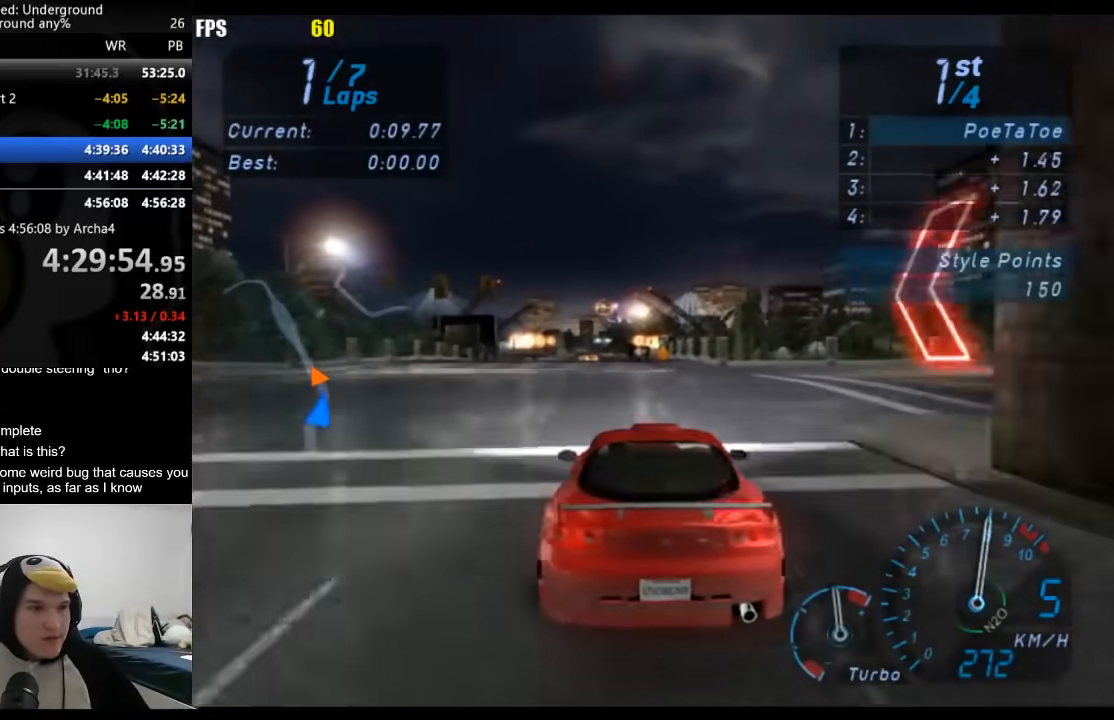
{"buttons": [], "left_stick": "center", "right_stick": "center", "events": [[17, "left_stick", "center"]]}
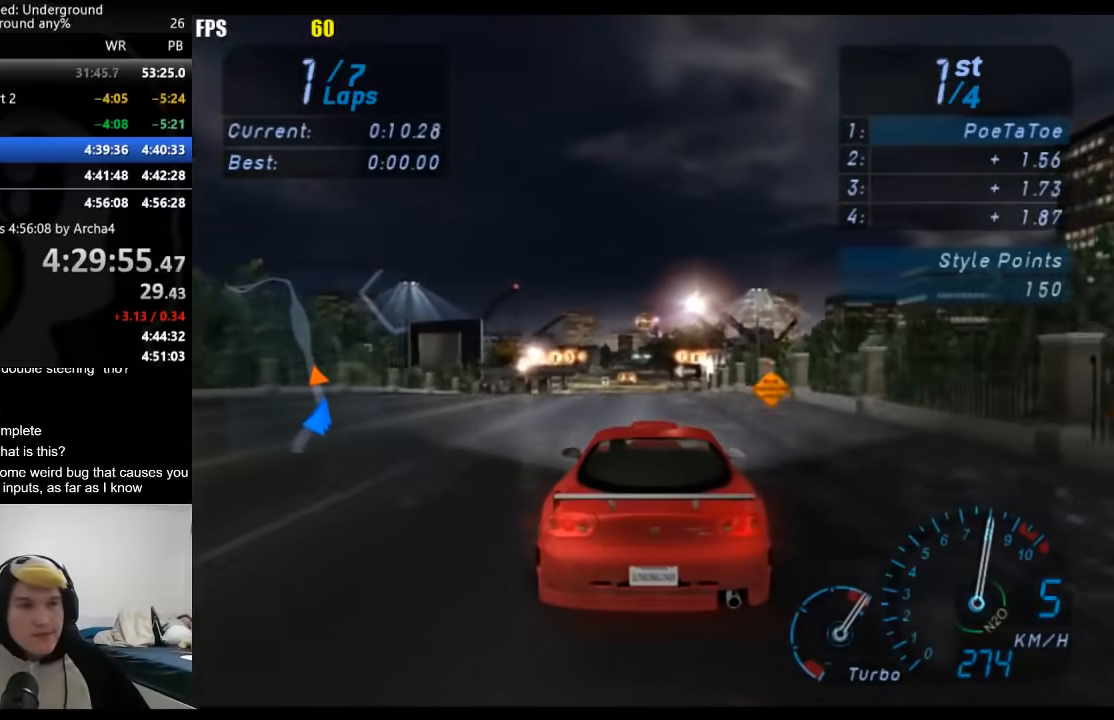
{"buttons": [], "left_stick": "center", "right_stick": "center", "events": []}
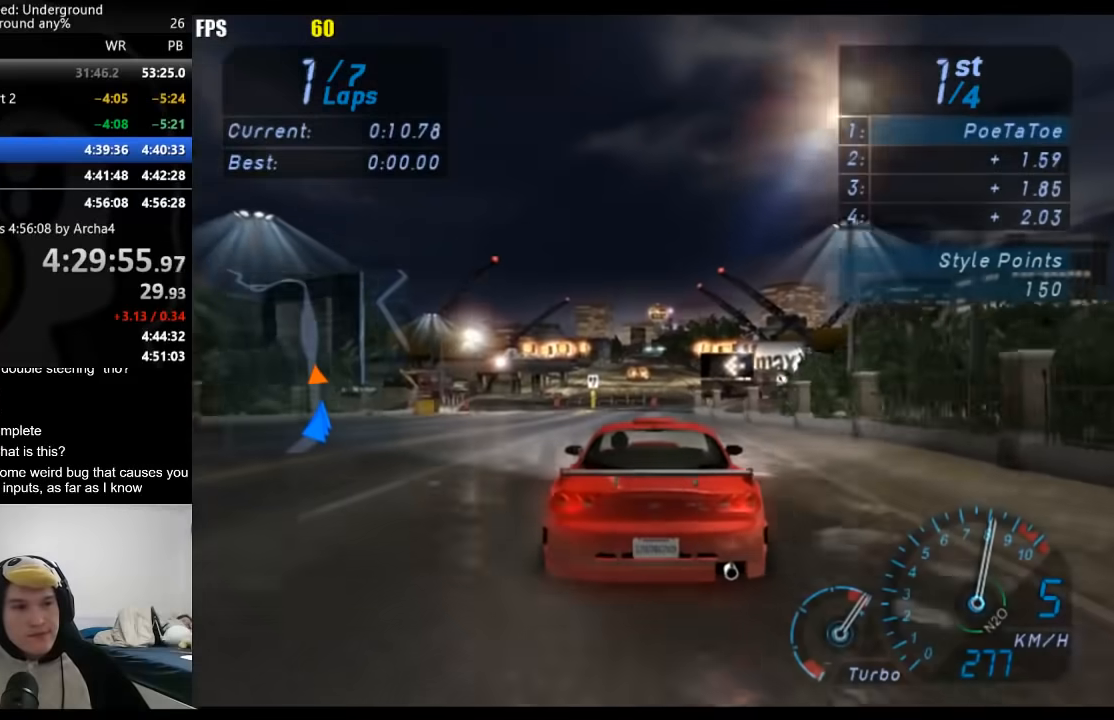
{"buttons": [], "left_stick": "center", "right_stick": "center", "events": [[117, "left_stick", "right"], [217, "left_stick", "center"], [383, "left_stick", "right"], [500, "left_stick", "center"]]}
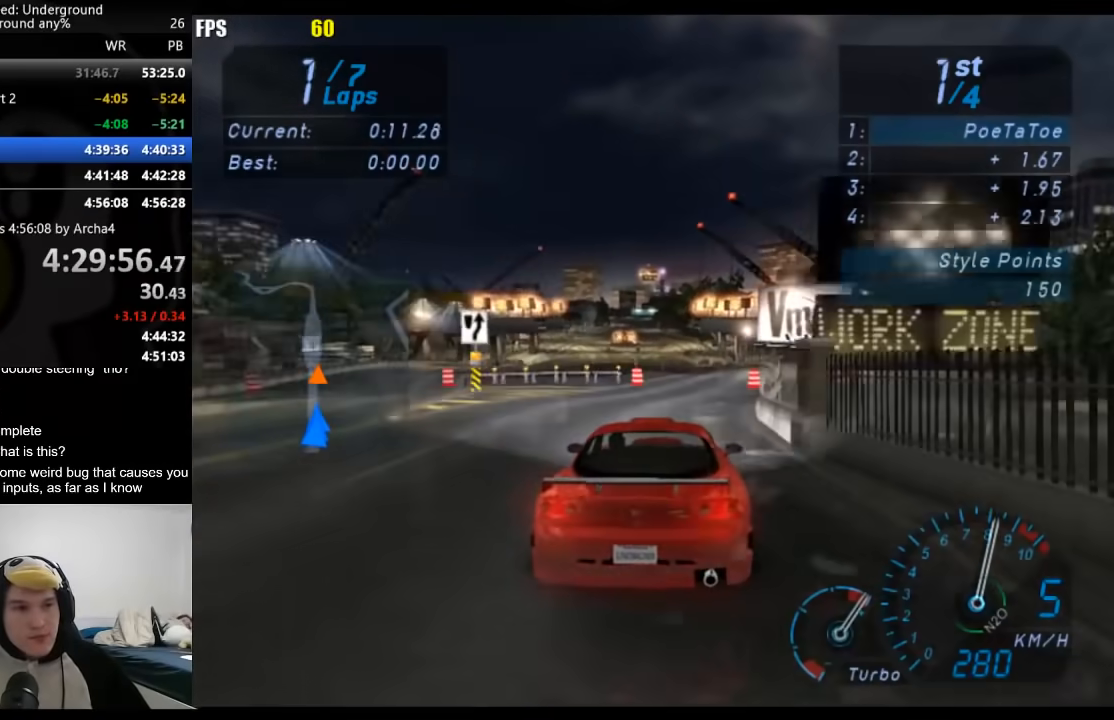
{"buttons": [], "left_stick": "center", "right_stick": "center", "events": [[217, "left_stick", "right"], [300, "left_stick", "center"]]}
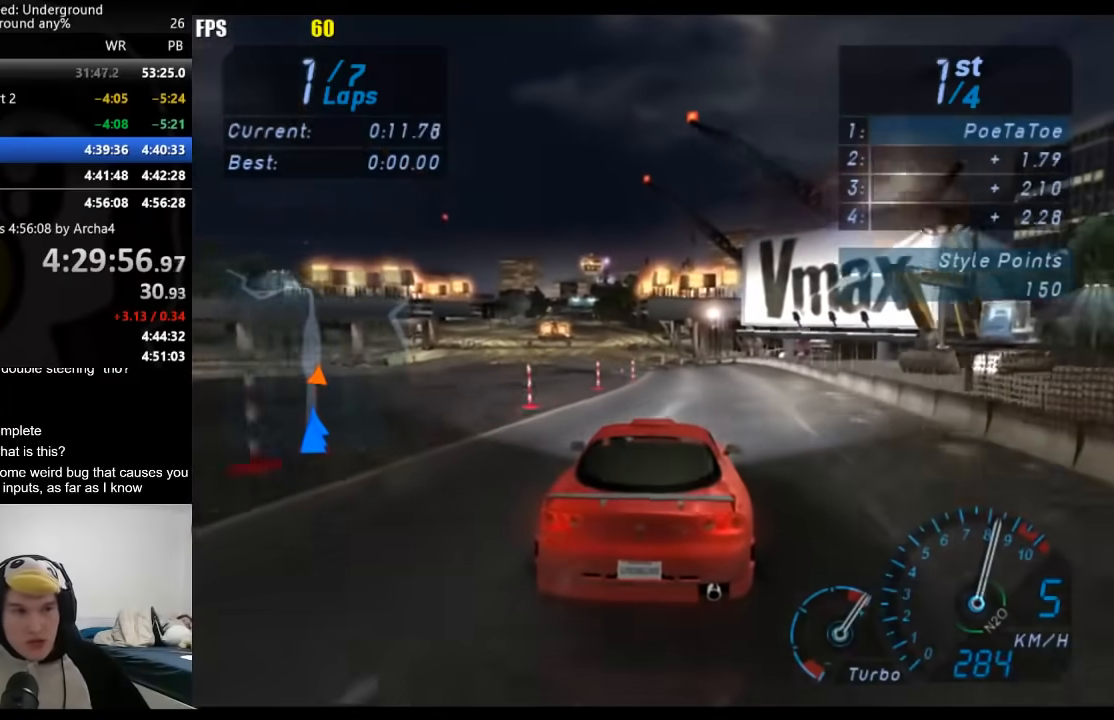
{"buttons": [], "left_stick": "down-left", "right_stick": "center", "events": [[67, "left_stick", "down-left"]]}
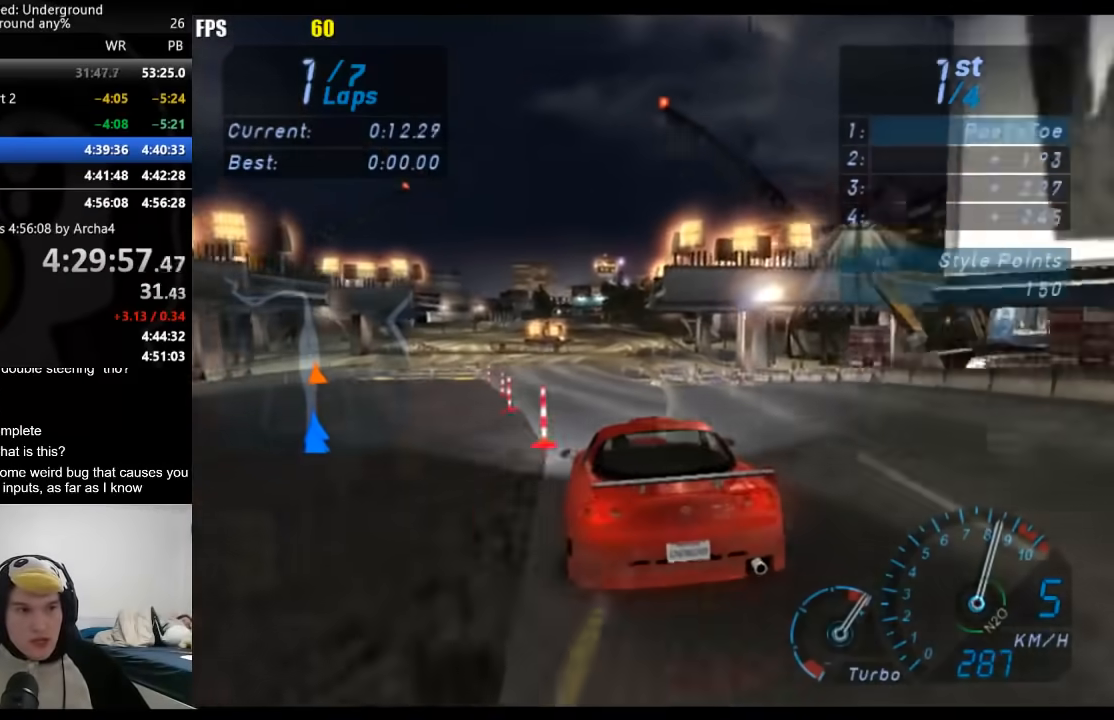
{"buttons": [], "left_stick": "center", "right_stick": "center", "events": [[133, "left_stick", "center"], [300, "left_stick", "right"], [467, "left_stick", "center"]]}
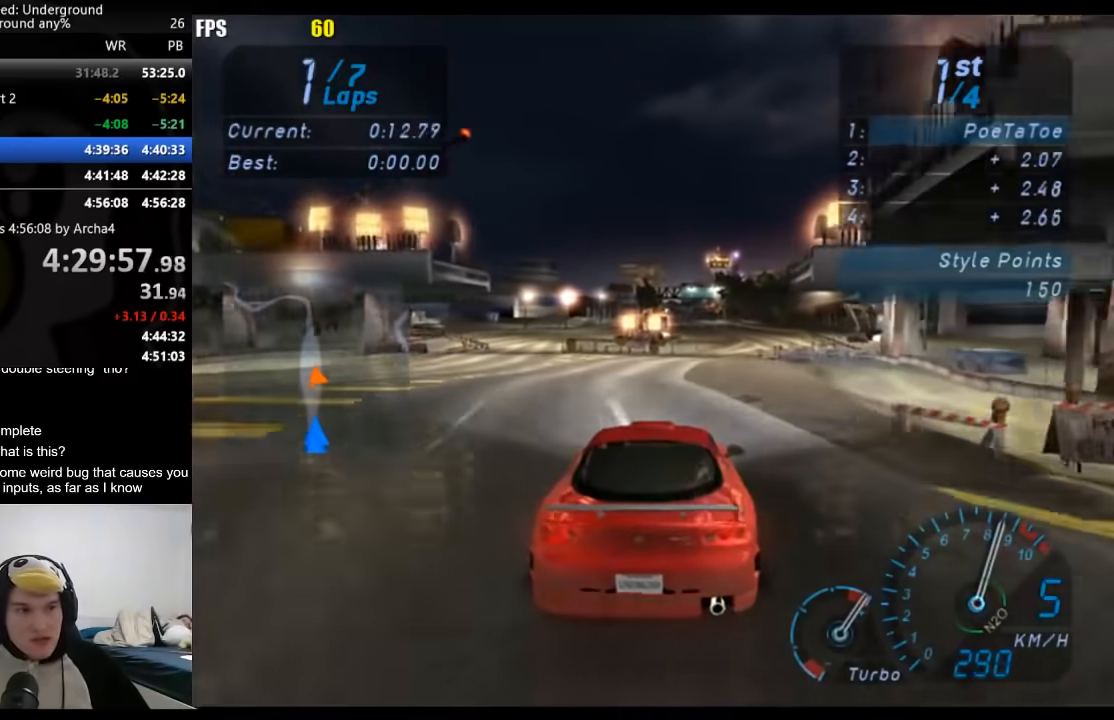
{"buttons": [], "left_stick": "center", "right_stick": "center", "events": [[67, "left_stick", "right"], [450, "left_stick", "center"]]}
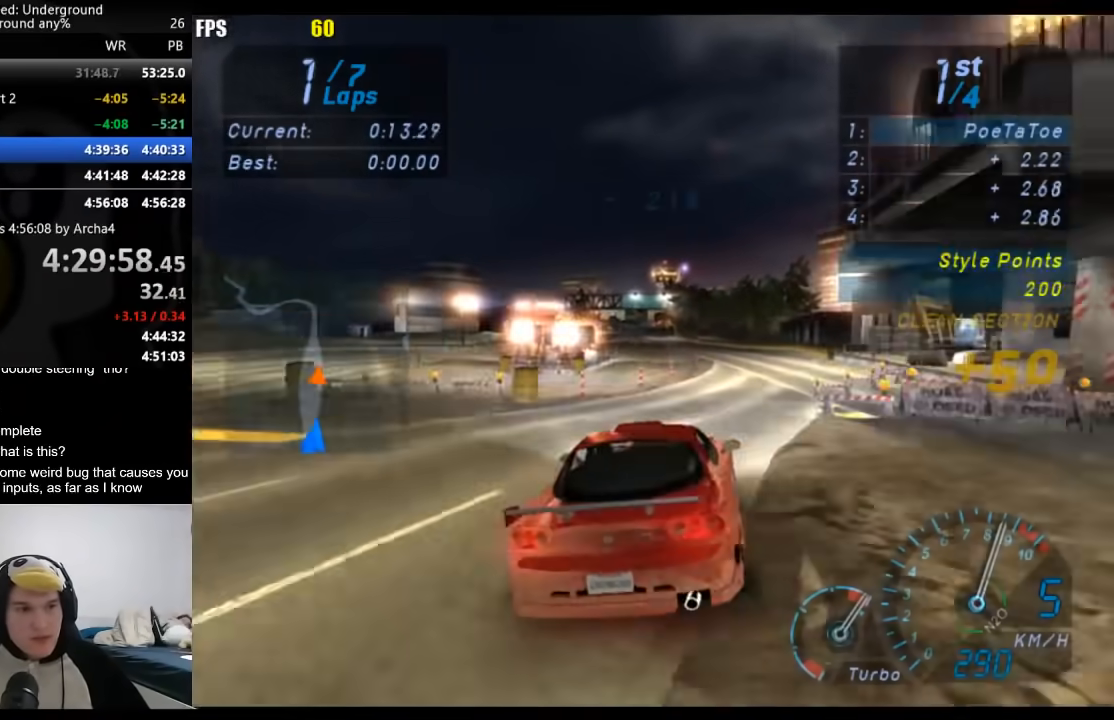
{"buttons": [], "left_stick": "down-left", "right_stick": "center", "events": [[350, "left_stick", "down-left"]]}
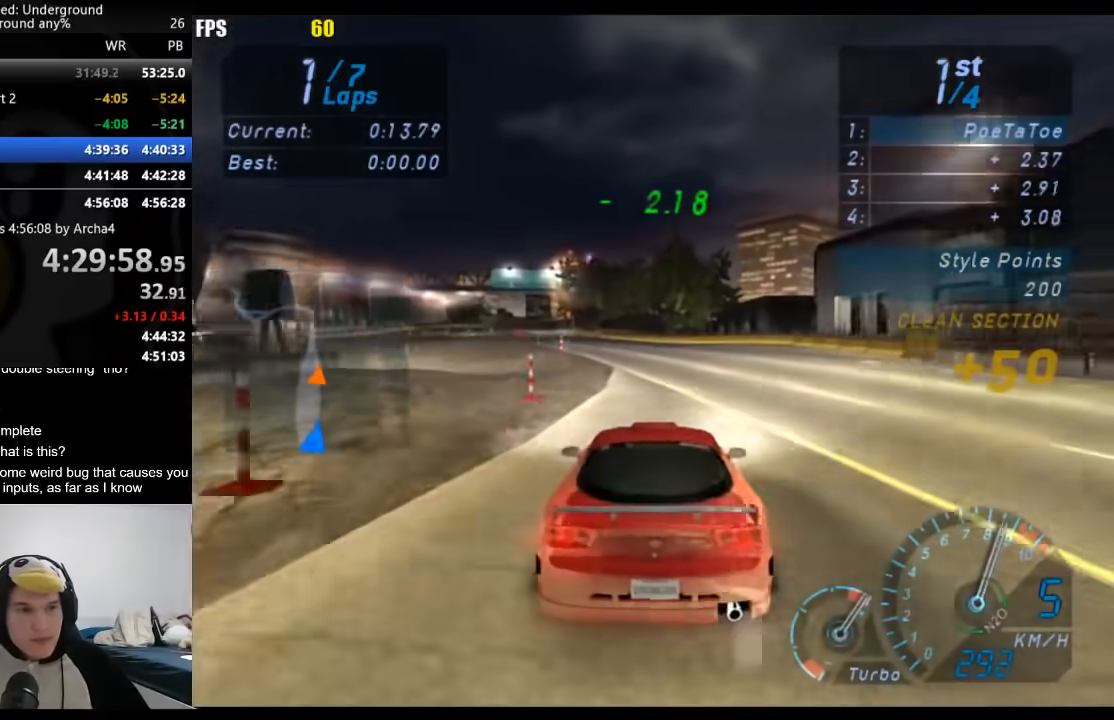
{"buttons": [], "left_stick": "center", "right_stick": "center", "events": [[83, "left_stick", "center"], [183, "left_stick", "down-left"], [367, "left_stick", "center"]]}
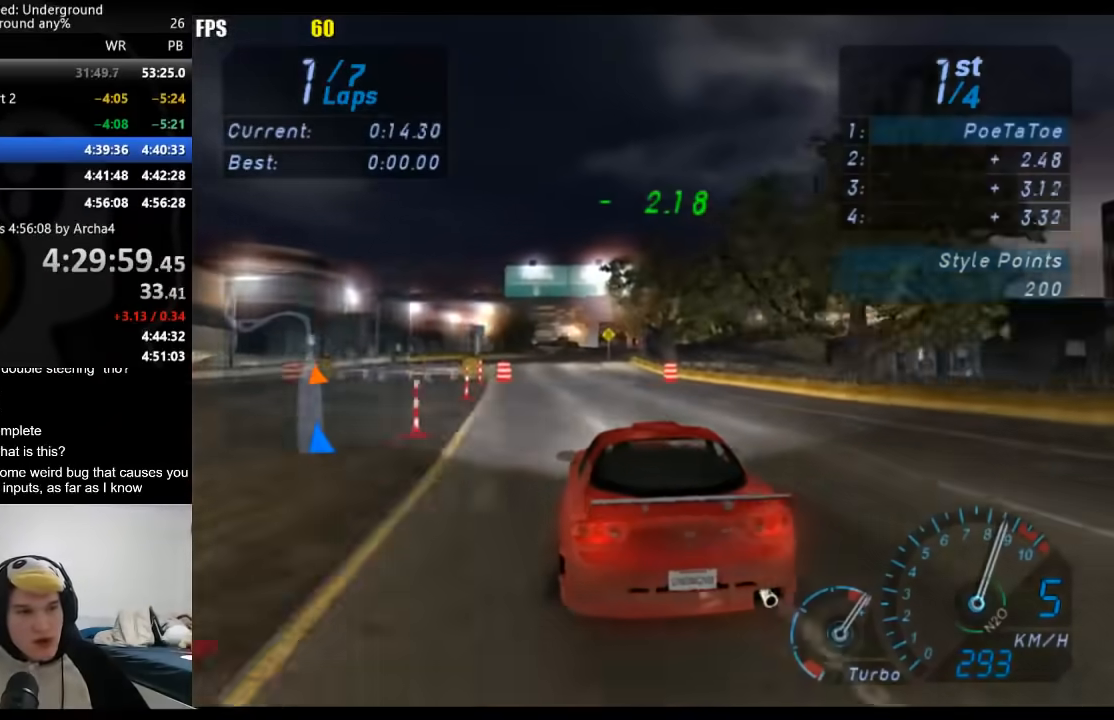
{"buttons": [], "left_stick": "center", "right_stick": "center", "events": []}
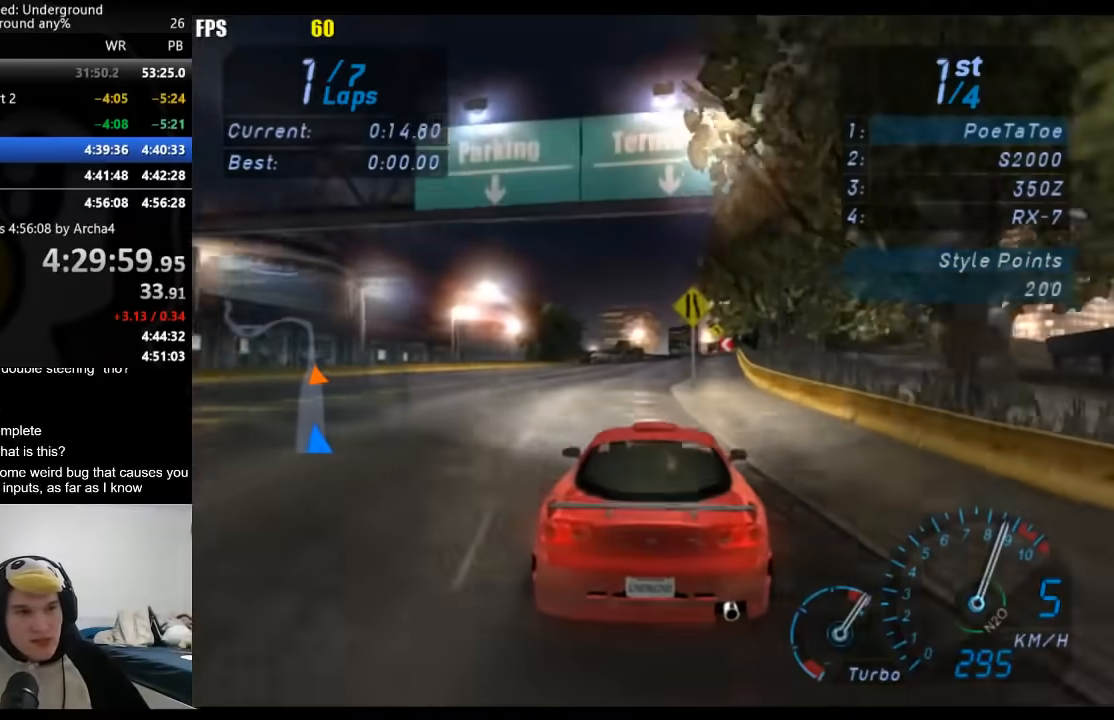
{"buttons": [], "left_stick": "right", "right_stick": "center", "events": [[17, "left_stick", "right"], [150, "left_stick", "center"], [500, "left_stick", "right"]]}
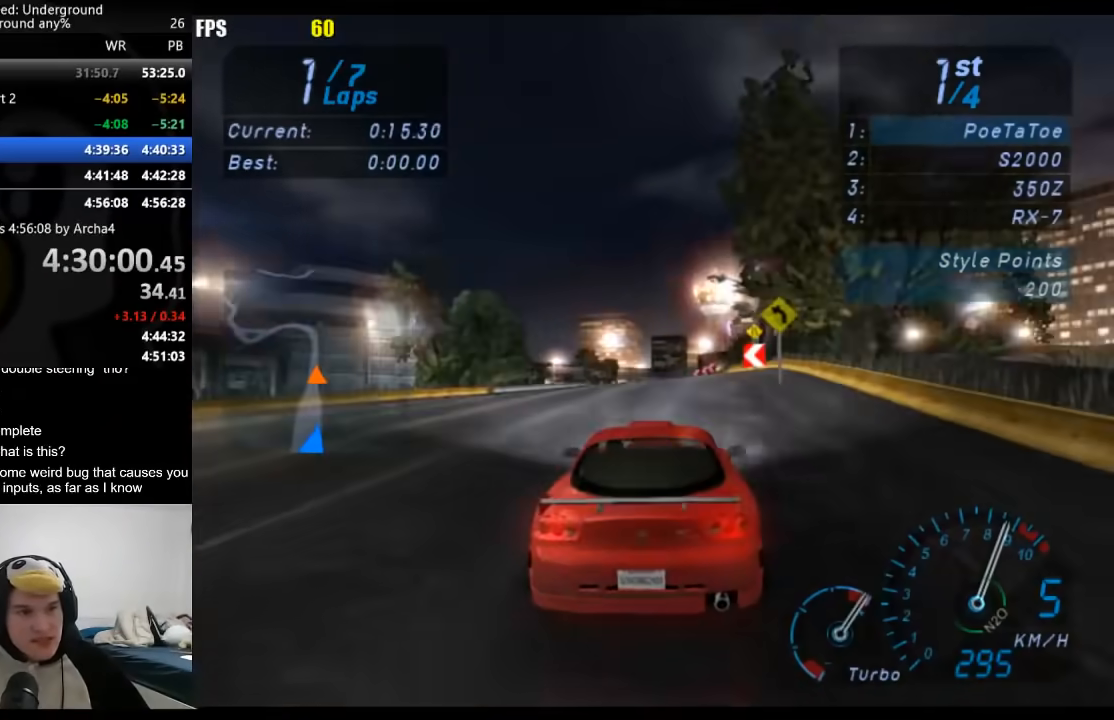
{"buttons": [], "left_stick": "center", "right_stick": "center", "events": [[117, "left_stick", "center"]]}
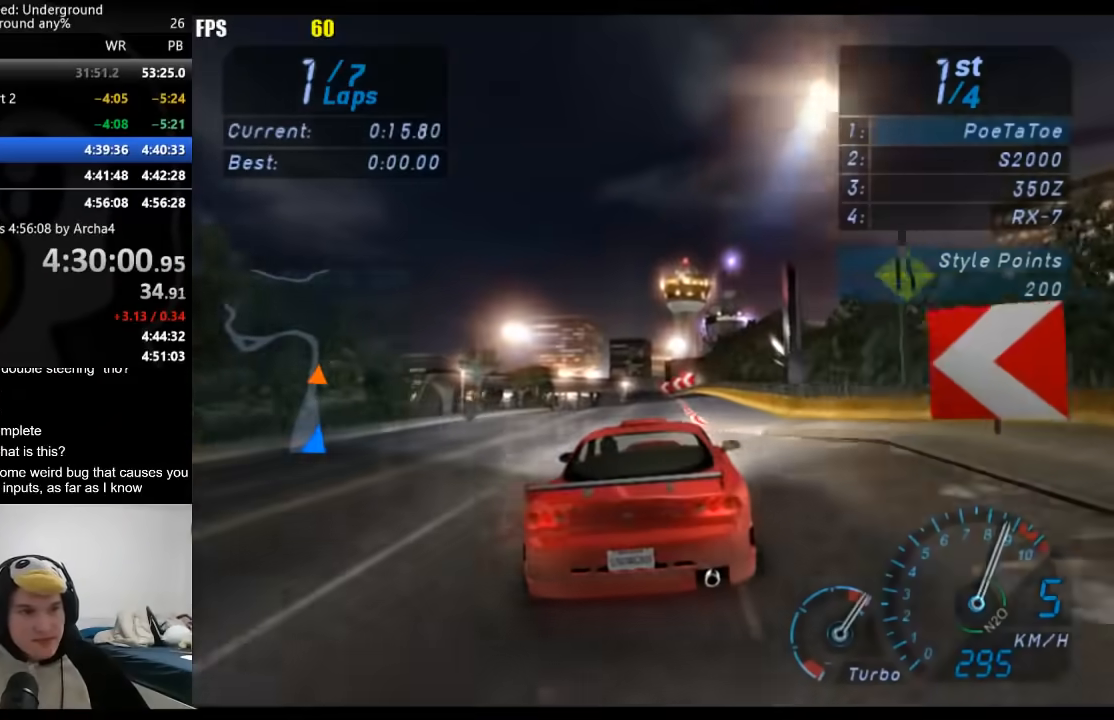
{"buttons": [], "left_stick": "down-left", "right_stick": "center", "events": [[217, "left_stick", "down-left"]]}